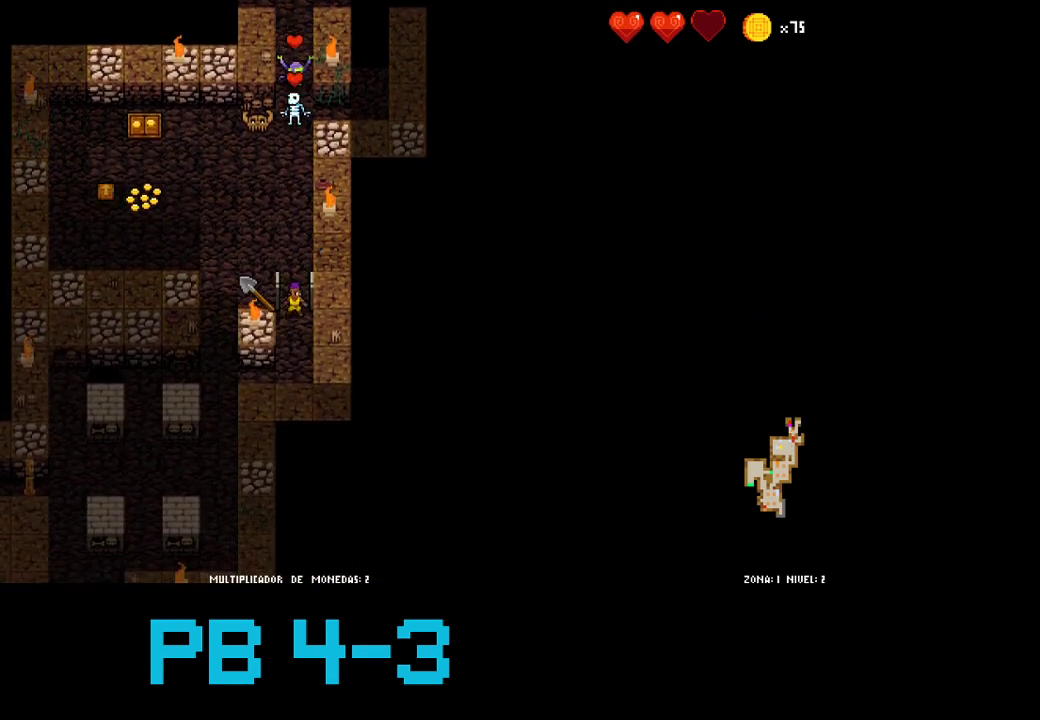
Gameplay with a controller (PlayStation layout); each line is a JSON object with the inputs held at the frame after it. "events" lists button and stick changes between this image and that frame as [ms after this image, input, new state], when the widget could be followed in between. Not read: L3 R3.
{"buttons": ["CIRCLE"], "events": [[17, "SQUARE", "up"], [167, "CIRCLE", "down"], [267, "CIRCLE", "up"], [500, "CIRCLE", "down"]]}
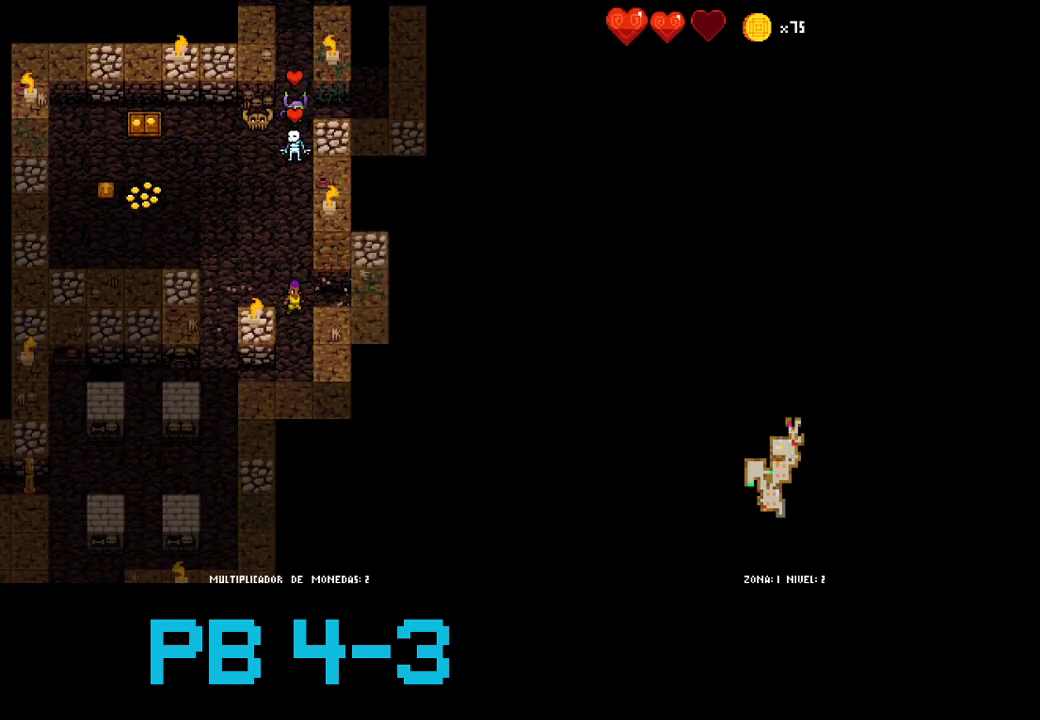
{"buttons": ["TRIANGLE"], "events": [[67, "CIRCLE", "up"], [283, "SQUARE", "down"], [350, "SQUARE", "up"], [483, "TRIANGLE", "down"]]}
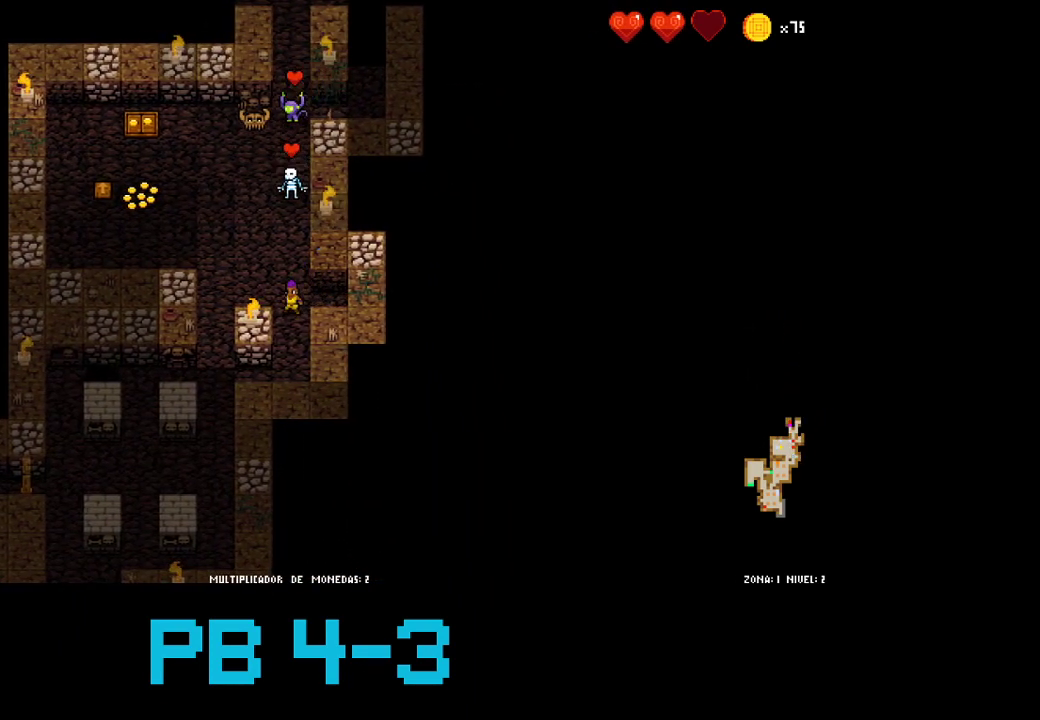
{"buttons": [], "events": [[50, "TRIANGLE", "up"], [183, "TRIANGLE", "down"], [250, "TRIANGLE", "up"], [417, "TRIANGLE", "down"], [483, "TRIANGLE", "up"]]}
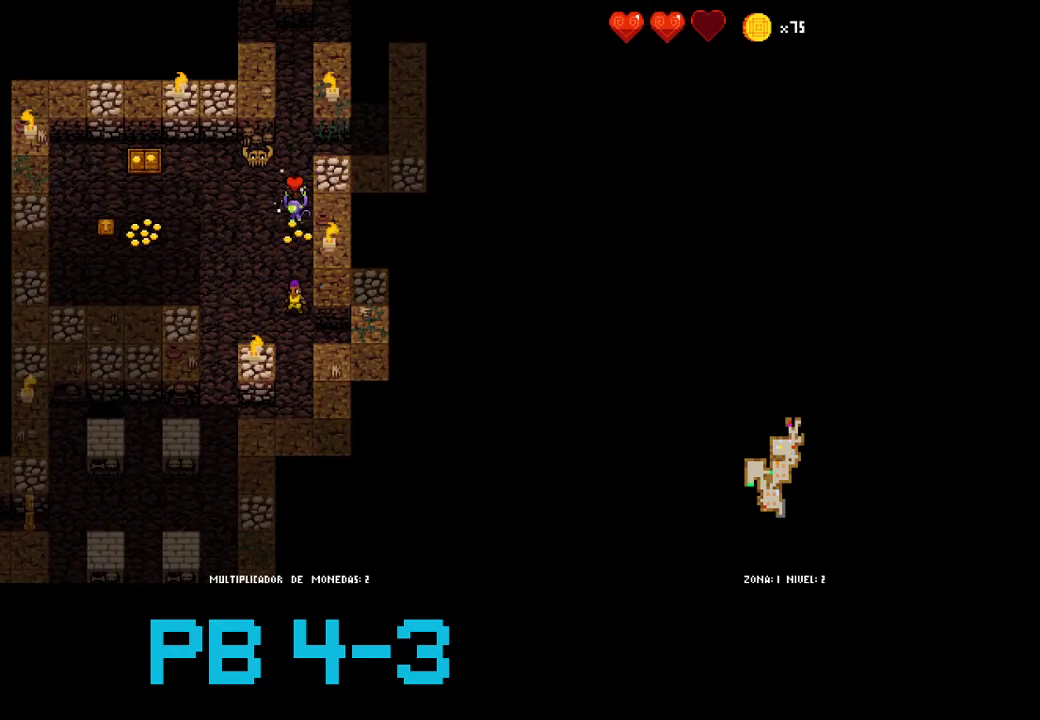
{"buttons": []}
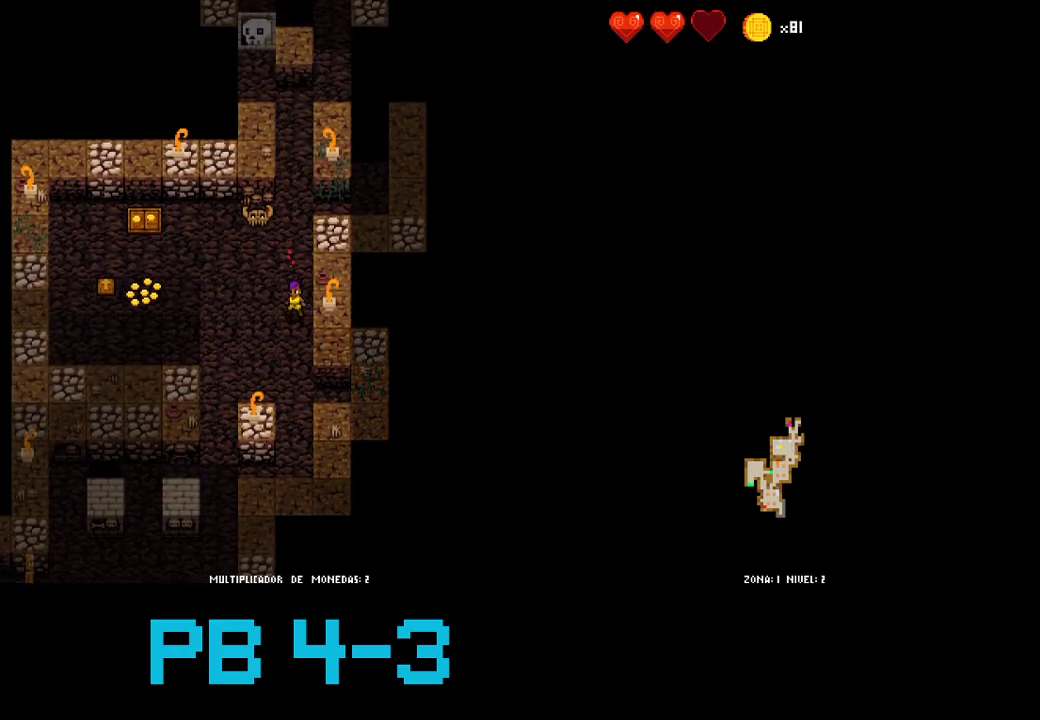
{"buttons": [], "events": [[67, "TRIANGLE", "down"], [167, "TRIANGLE", "up"], [283, "TRIANGLE", "down"], [383, "TRIANGLE", "up"]]}
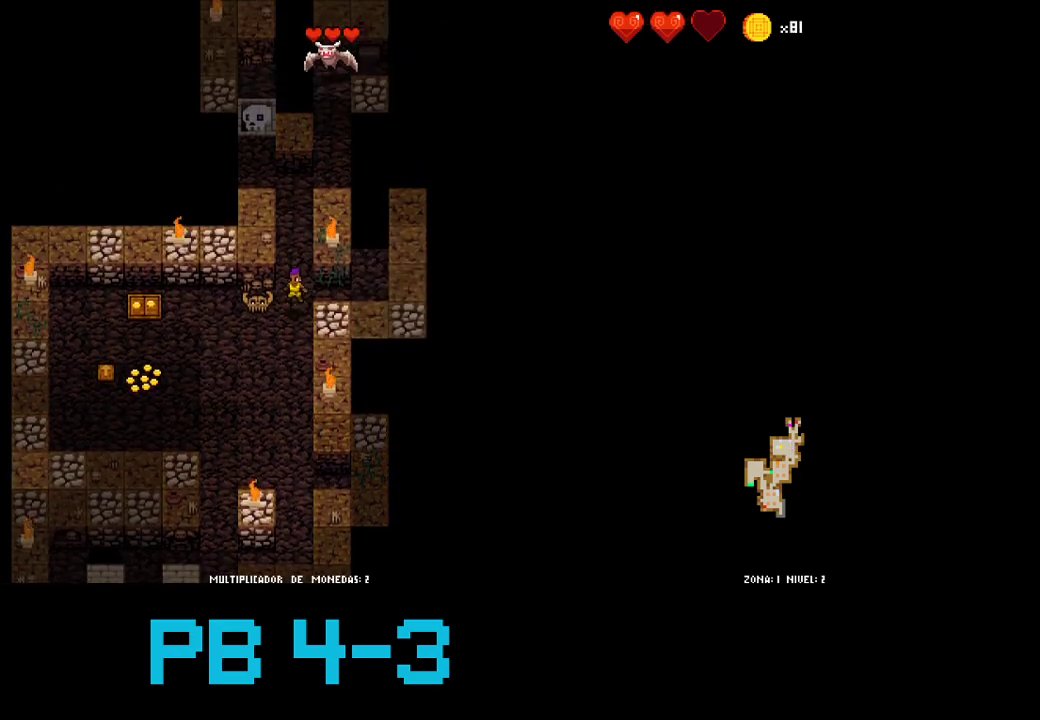
{"buttons": ["TRIANGLE"], "events": [[17, "TRIANGLE", "down"], [117, "TRIANGLE", "up"], [250, "TRIANGLE", "down"], [317, "TRIANGLE", "up"], [467, "TRIANGLE", "down"]]}
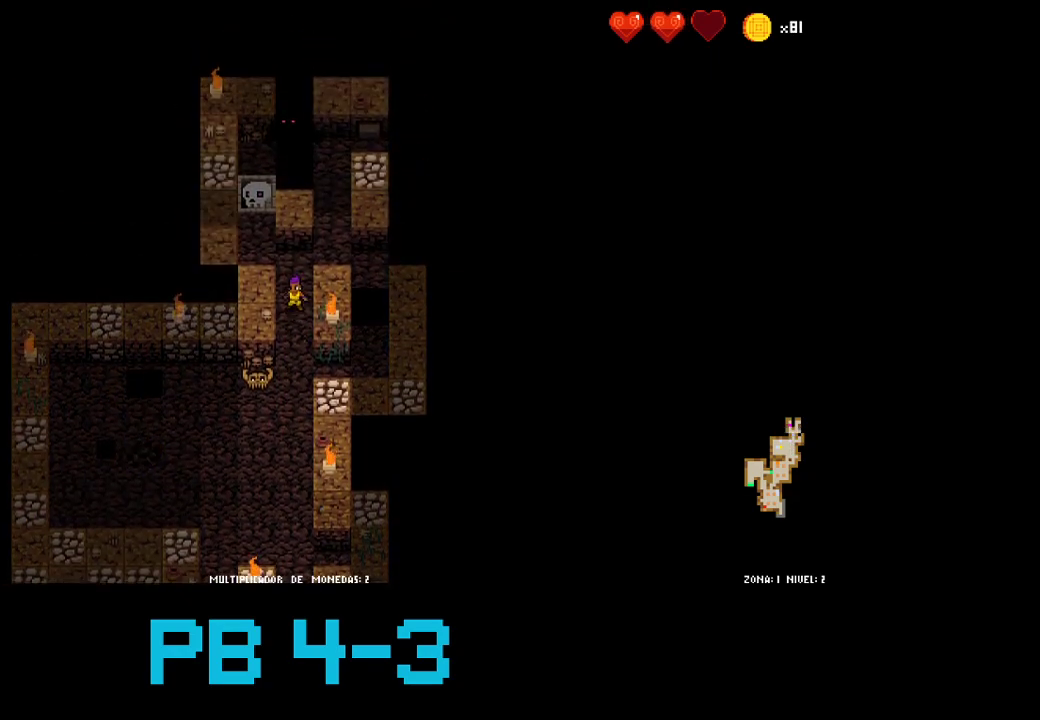
{"buttons": [], "events": [[33, "TRIANGLE", "up"], [200, "TRIANGLE", "down"], [267, "TRIANGLE", "up"], [433, "TRIANGLE", "down"], [500, "TRIANGLE", "up"]]}
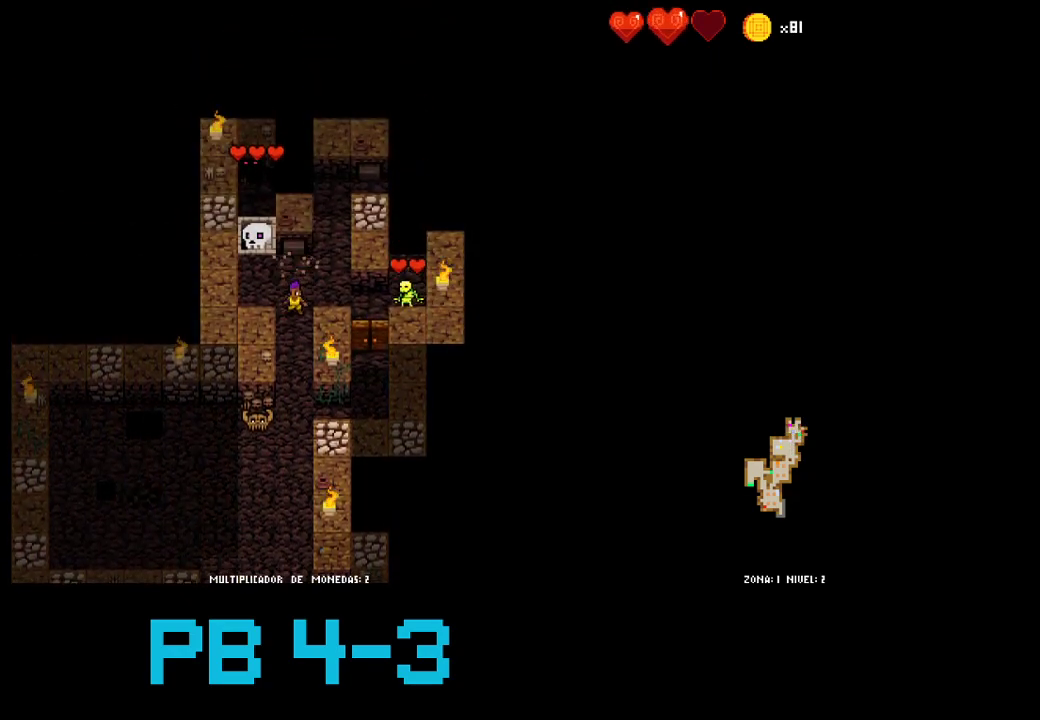
{"buttons": [], "events": [[133, "TRIANGLE", "down"], [200, "TRIANGLE", "up"], [383, "TRIANGLE", "down"], [450, "TRIANGLE", "up"]]}
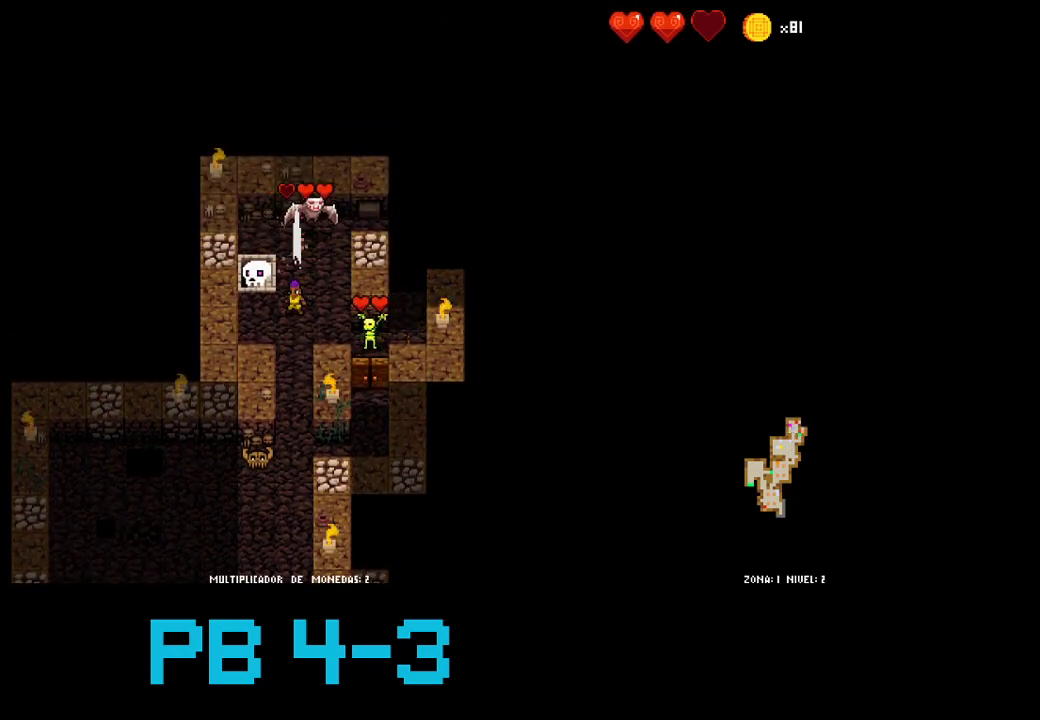
{"buttons": [], "events": [[83, "TRIANGLE", "down"], [150, "TRIANGLE", "up"], [317, "SQUARE", "down"], [433, "SQUARE", "up"]]}
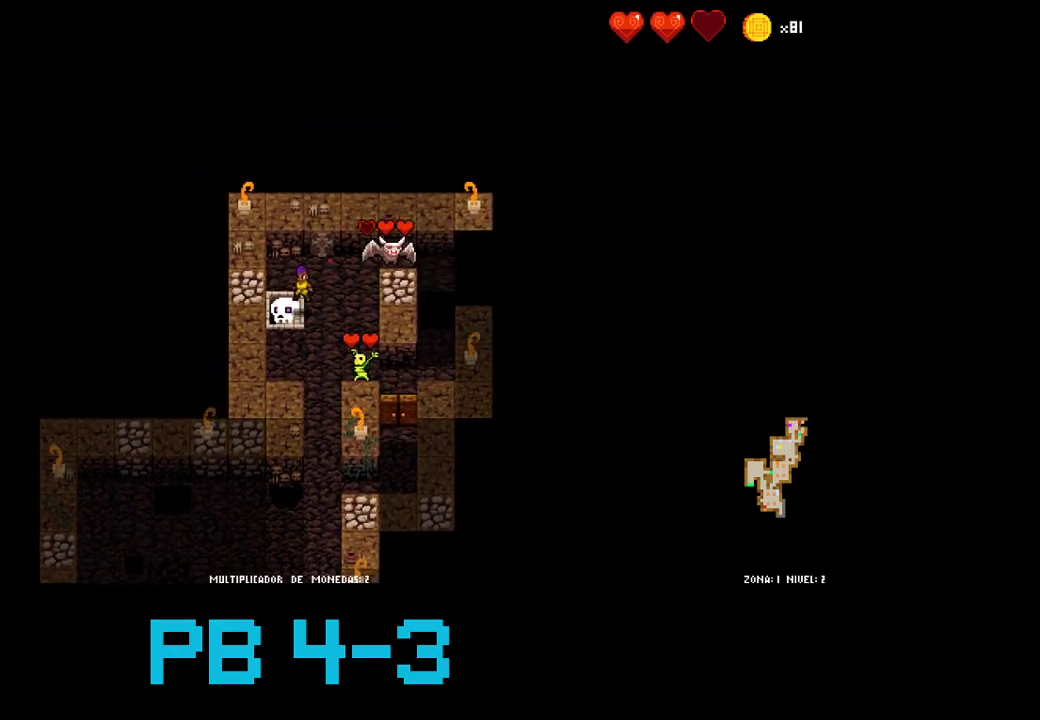
{"buttons": [], "events": [[67, "TRIANGLE", "down"], [167, "TRIANGLE", "up"], [300, "CIRCLE", "down"], [367, "CIRCLE", "up"]]}
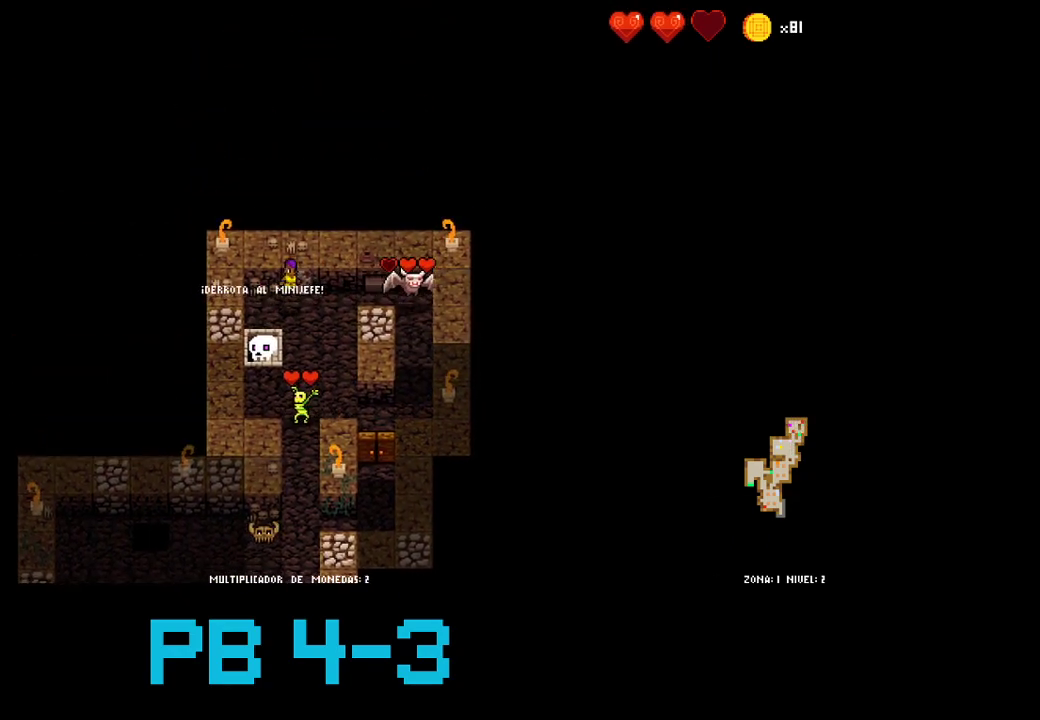
{"buttons": ["CIRCLE"], "events": [[33, "CIRCLE", "down"], [117, "CIRCLE", "up"], [250, "CIRCLE", "down"], [350, "CIRCLE", "up"], [483, "CIRCLE", "down"]]}
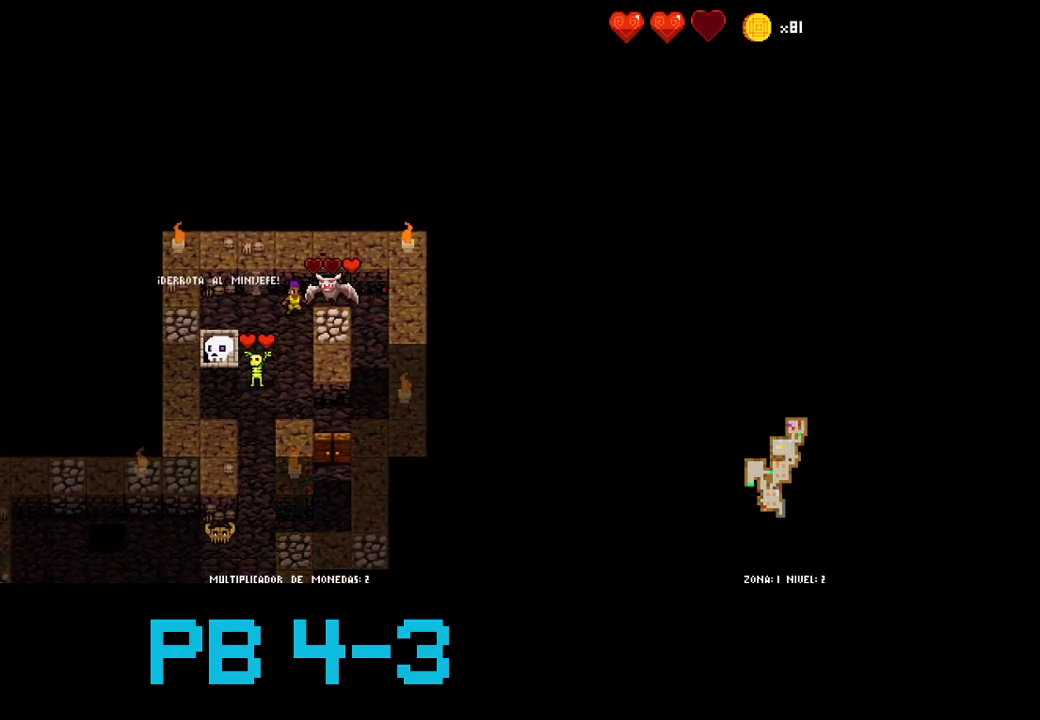
{"buttons": [], "events": [[50, "CIRCLE", "up"], [233, "CIRCLE", "down"], [300, "CIRCLE", "up"], [467, "CIRCLE", "down"], [500, "CIRCLE", "up"]]}
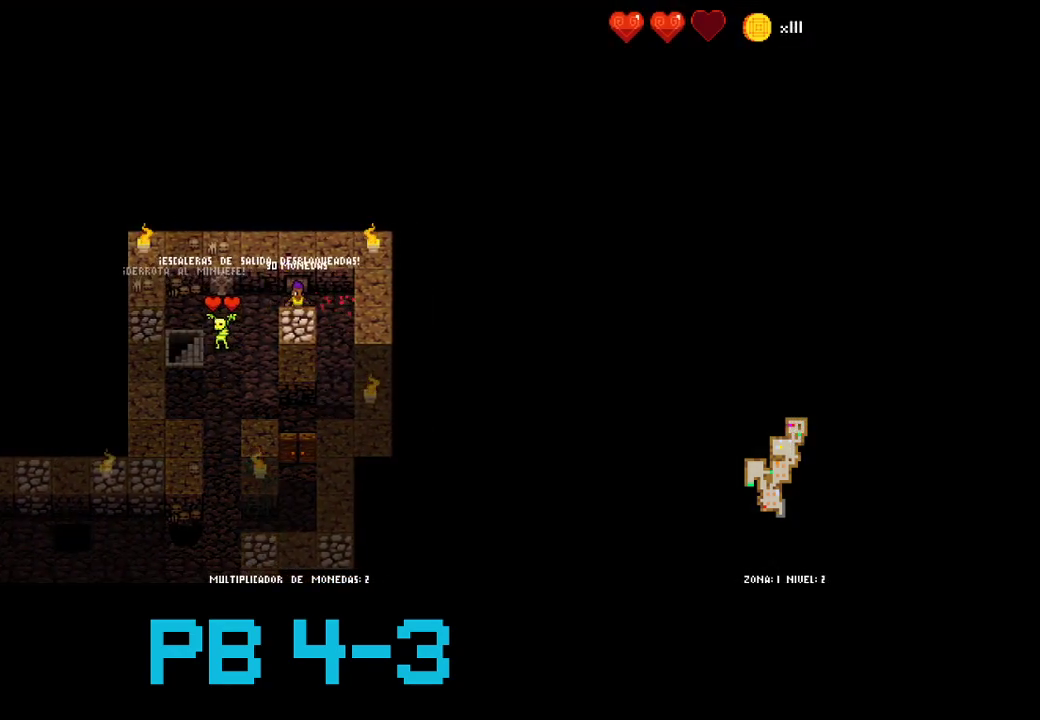
{"buttons": ["SQUARE"], "events": [[200, "SQUARE", "down"], [267, "SQUARE", "up"], [450, "SQUARE", "down"]]}
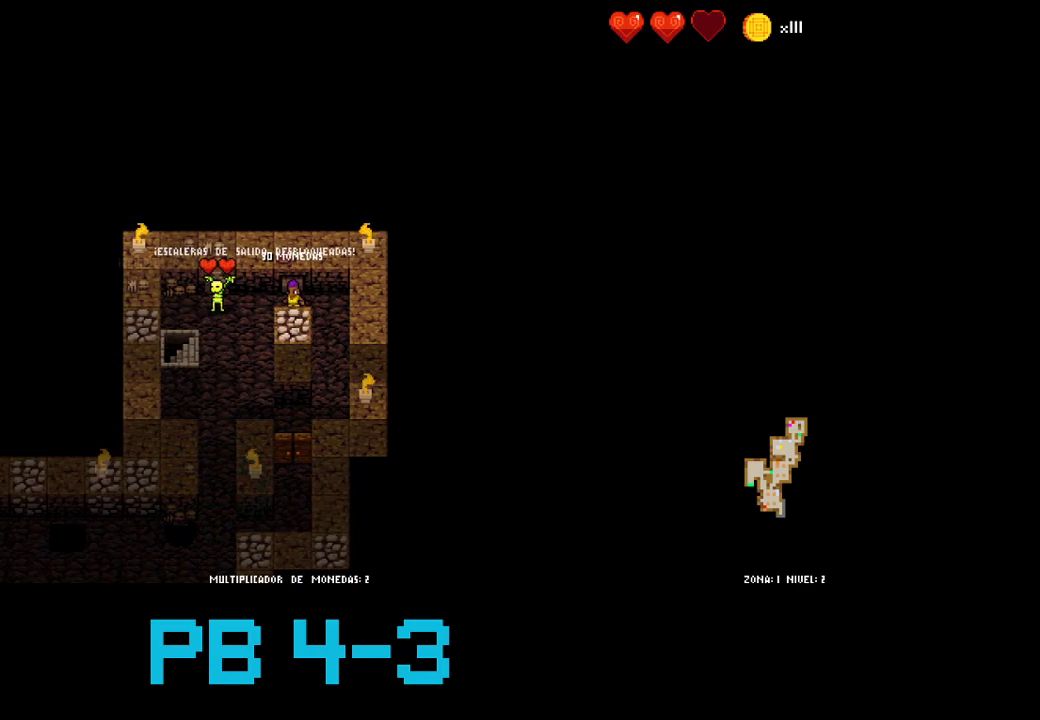
{"buttons": ["SQUARE"], "events": [[17, "SQUARE", "up"], [183, "SQUARE", "down"], [250, "SQUARE", "up"], [417, "SQUARE", "down"]]}
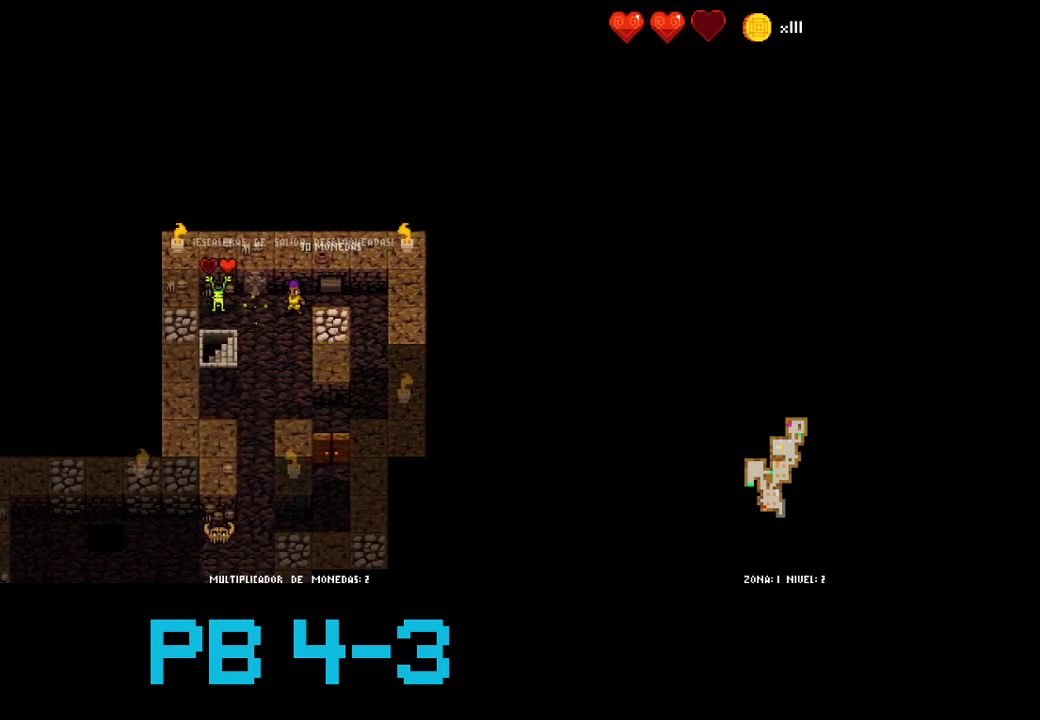
{"buttons": [], "events": [[33, "SQUARE", "up"], [167, "SQUARE", "down"], [233, "SQUARE", "up"], [367, "SQUARE", "down"], [467, "SQUARE", "up"]]}
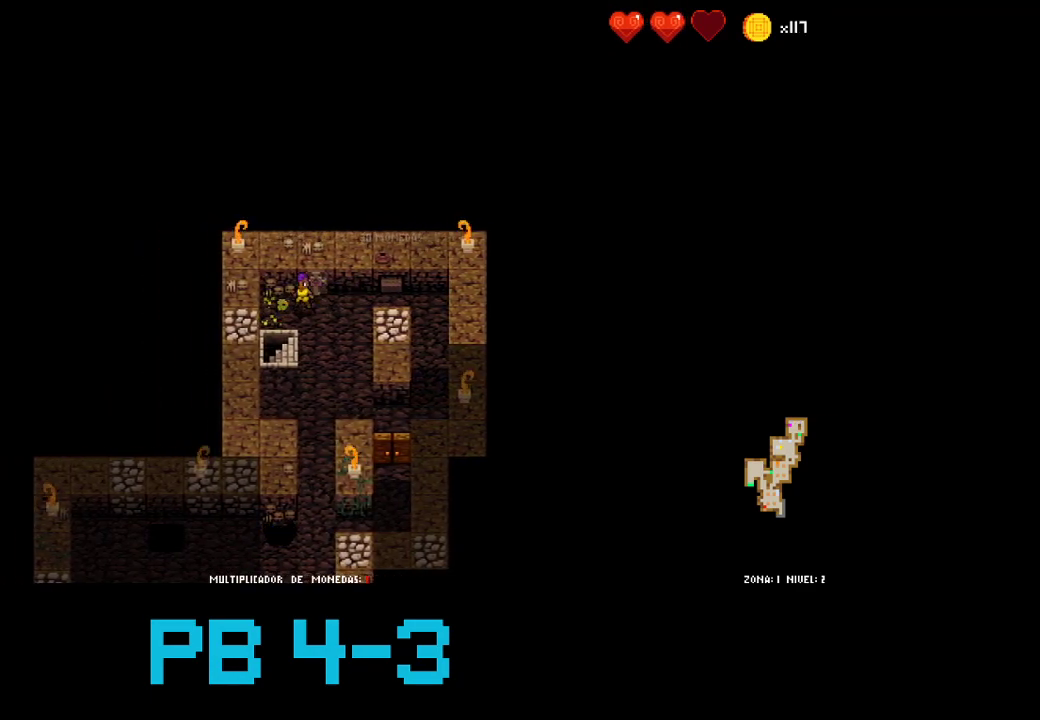
{"buttons": [], "events": [[133, "CROSS", "down"], [217, "CROSS", "up"]]}
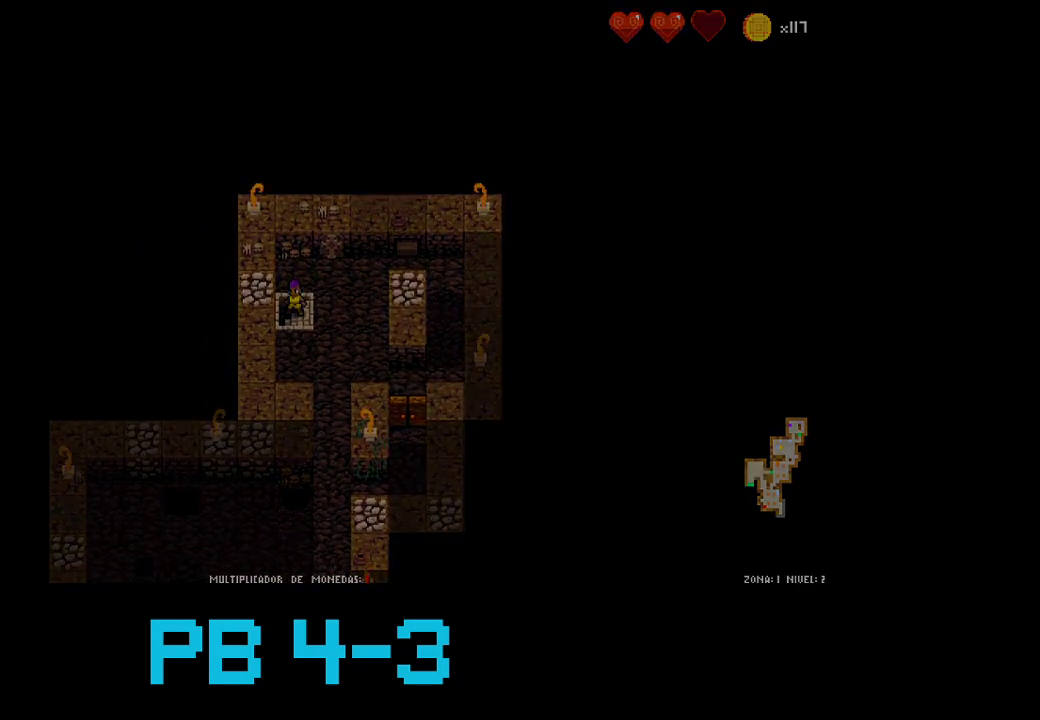
{"buttons": [], "events": []}
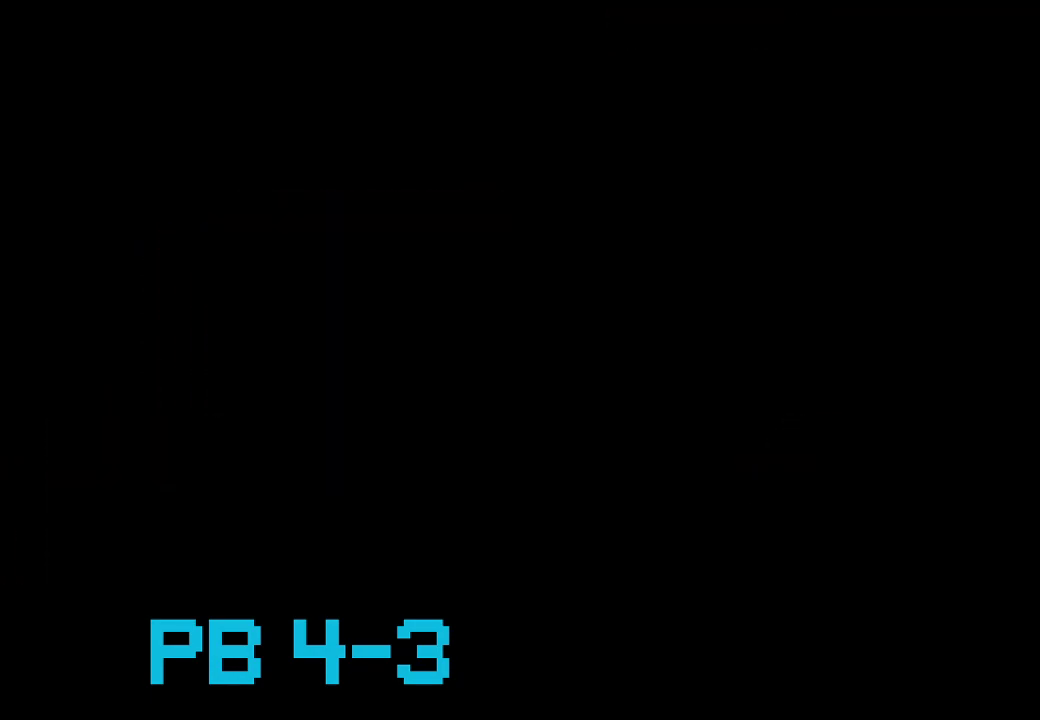
{"buttons": [], "events": [[233, "CROSS", "down"], [317, "CROSS", "up"], [450, "CROSS", "down"], [483, "CROSS", "up"]]}
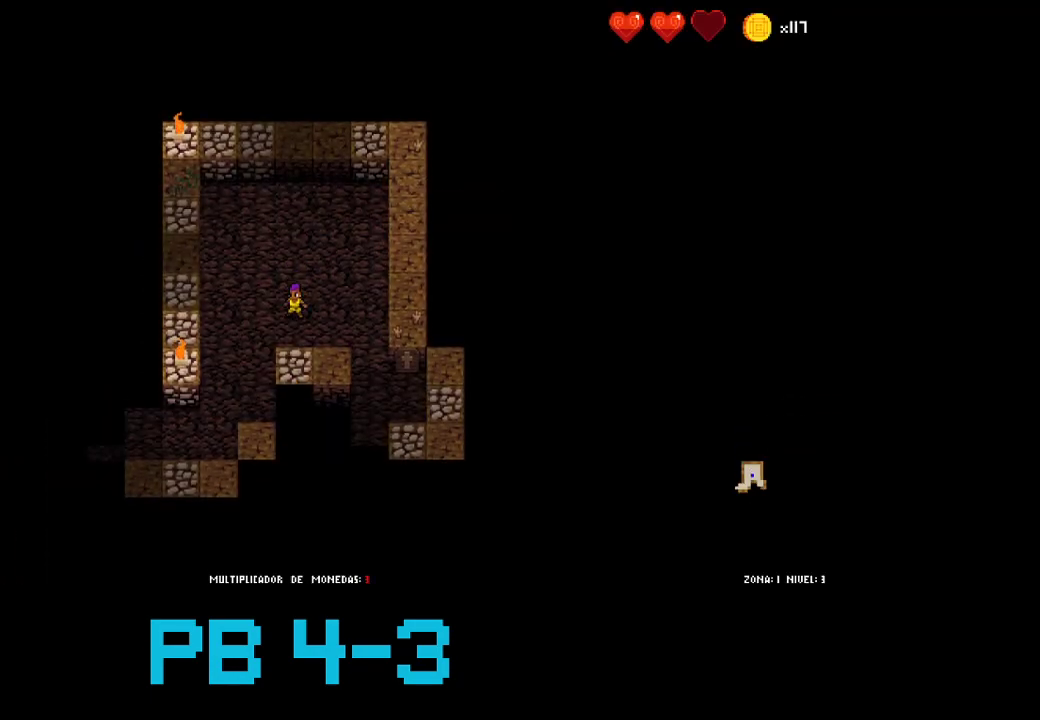
{"buttons": [], "events": [[150, "CIRCLE", "down"], [217, "CIRCLE", "up"], [350, "CROSS", "down"], [417, "CROSS", "up"]]}
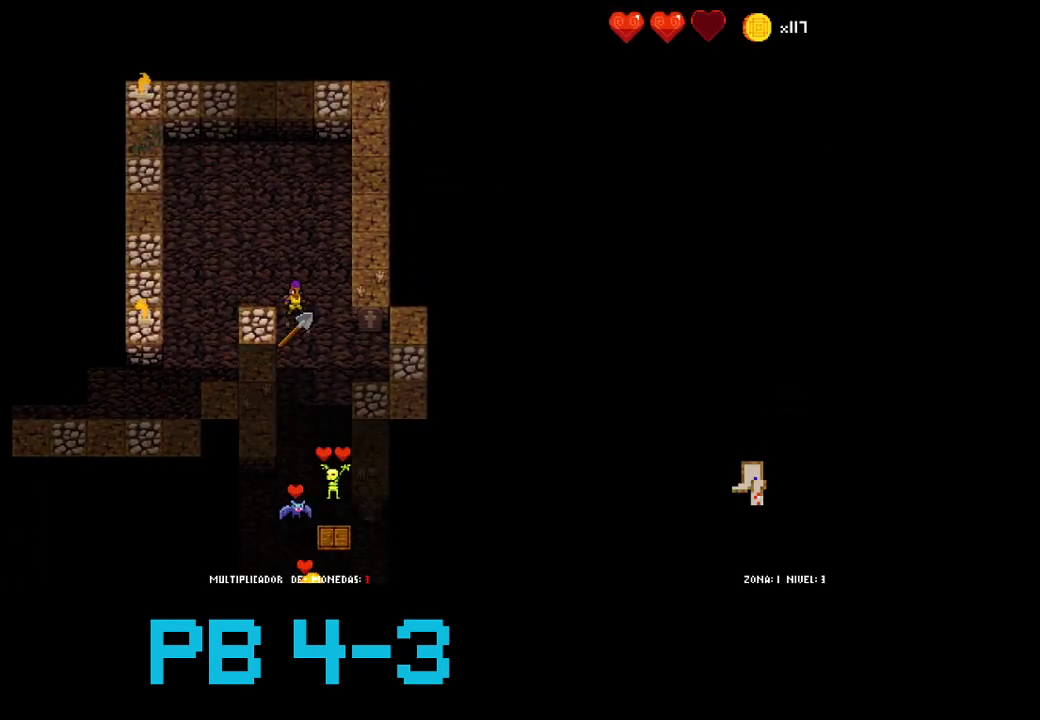
{"buttons": [], "events": [[83, "CROSS", "down"], [167, "CROSS", "up"], [300, "CROSS", "down"], [350, "CROSS", "up"]]}
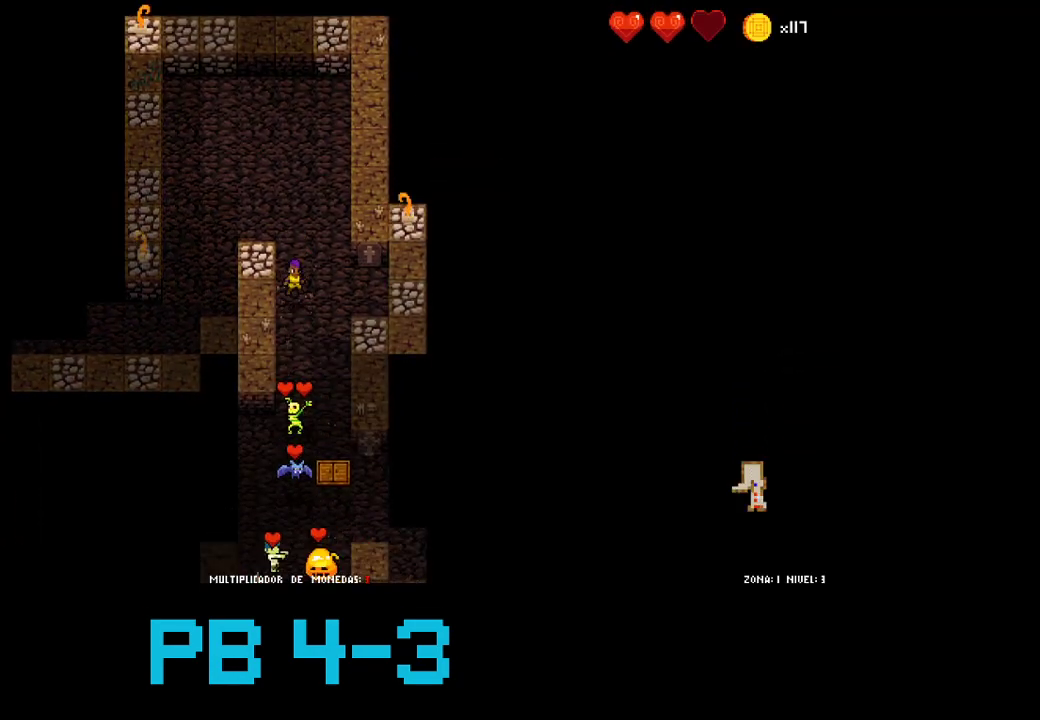
{"buttons": ["CROSS"], "events": [[33, "CROSS", "down"], [100, "CROSS", "up"], [267, "CROSS", "down"], [333, "CROSS", "up"], [467, "CROSS", "down"]]}
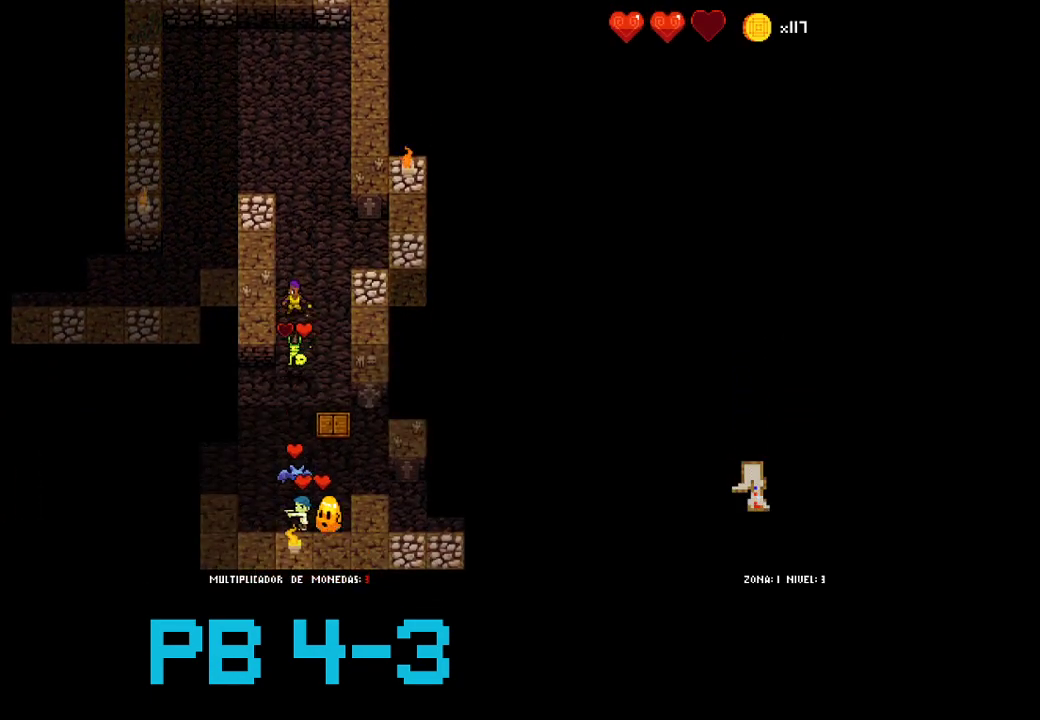
{"buttons": [], "events": [[33, "CROSS", "up"], [183, "CROSS", "down"], [250, "CROSS", "up"], [383, "CROSS", "down"], [450, "CROSS", "up"]]}
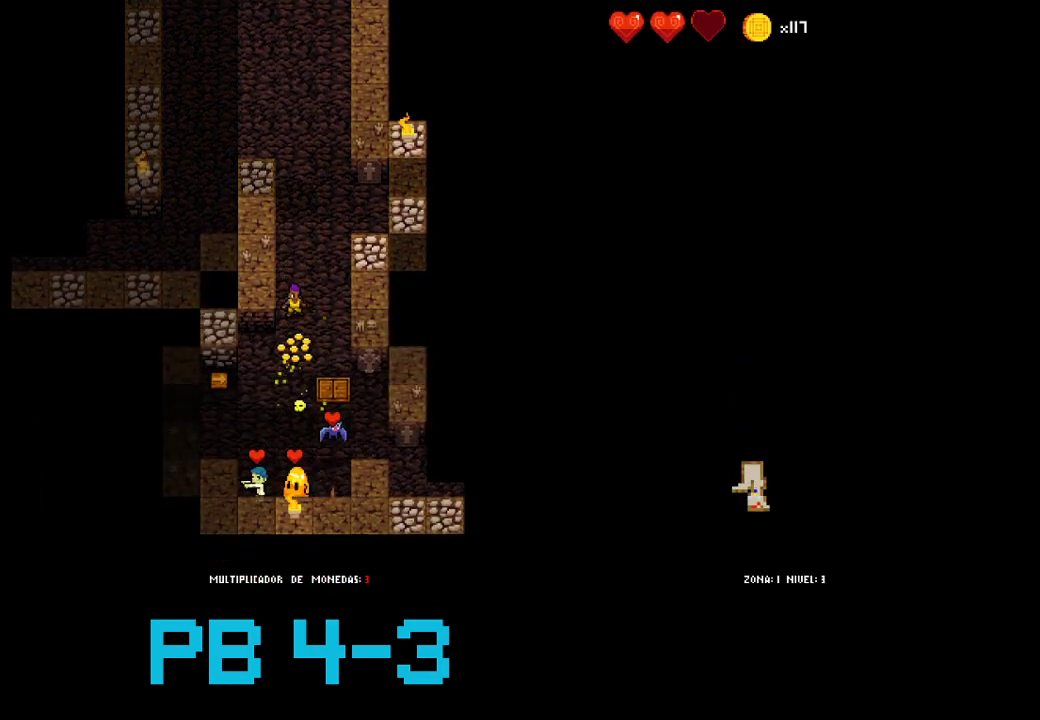
{"buttons": ["TRIANGLE"], "events": [[83, "CROSS", "down"], [150, "CROSS", "up"], [283, "CROSS", "down"], [400, "CROSS", "up"], [500, "TRIANGLE", "down"]]}
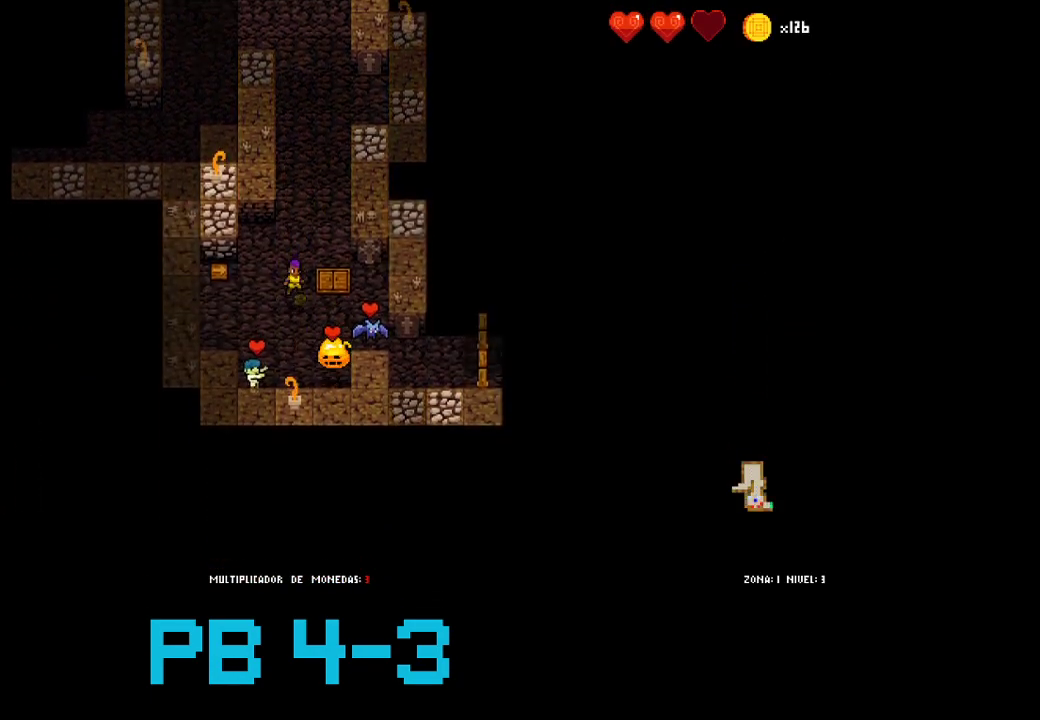
{"buttons": []}
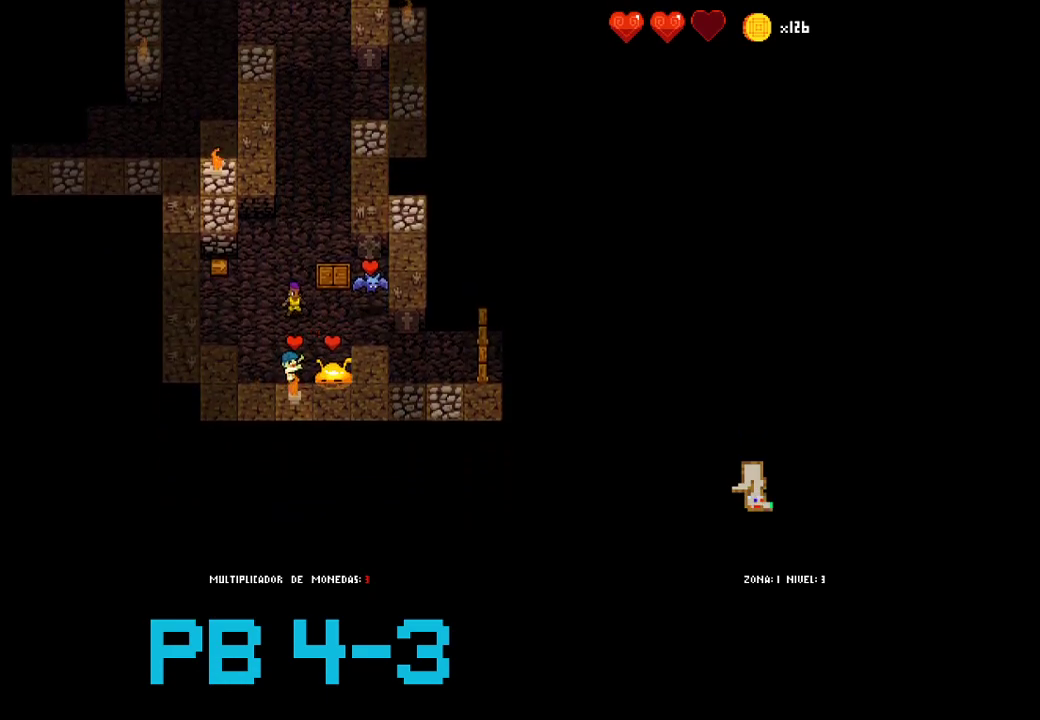
{"buttons": [], "events": [[133, "CROSS", "down"], [217, "CROSS", "up"], [417, "TRIANGLE", "down"], [483, "TRIANGLE", "up"]]}
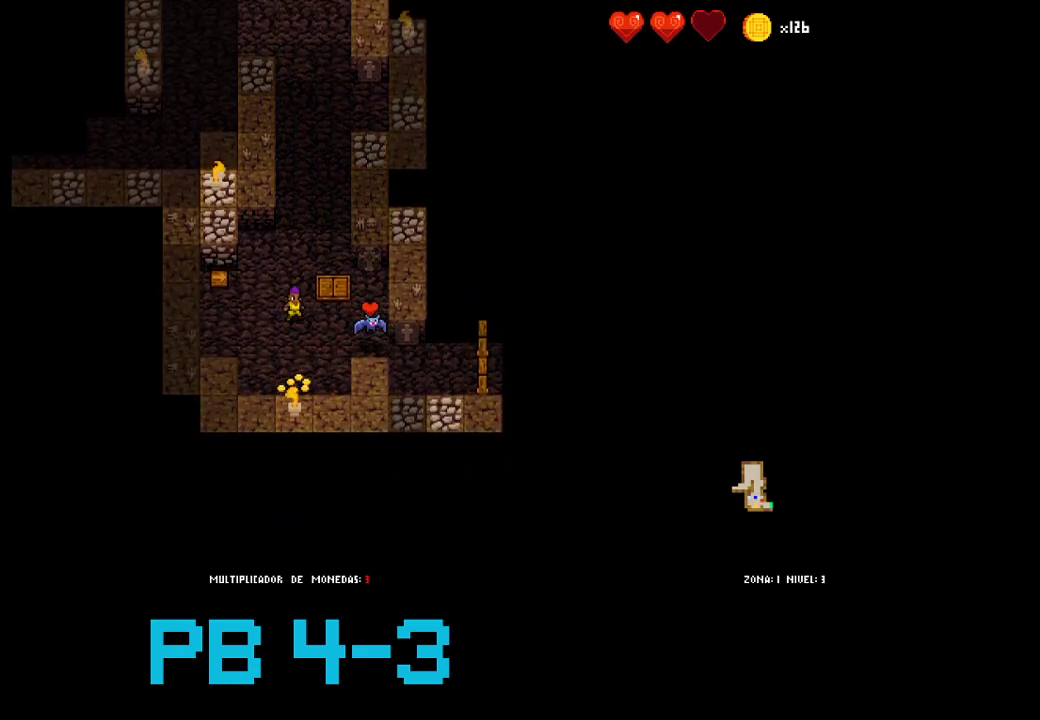
{"buttons": [], "events": [[117, "CROSS", "down"], [183, "CROSS", "up"], [283, "SQUARE", "down"], [383, "SQUARE", "up"]]}
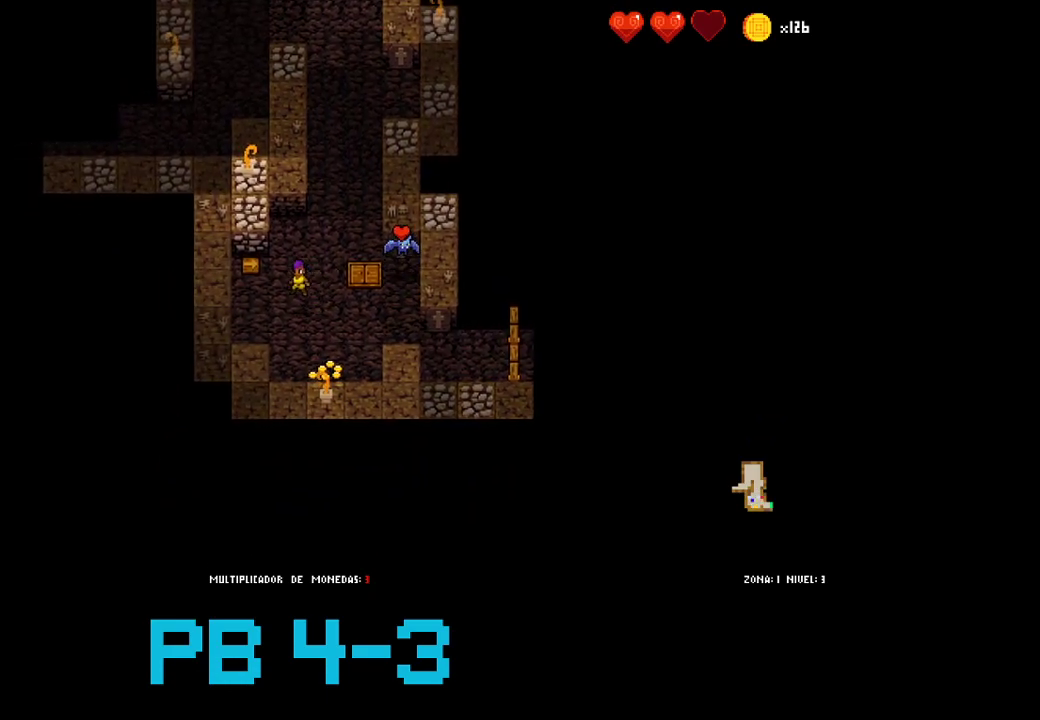
{"buttons": ["CIRCLE"], "events": [[33, "CIRCLE", "down"], [133, "CIRCLE", "up"], [267, "SQUARE", "down"], [333, "SQUARE", "up"], [467, "CIRCLE", "down"]]}
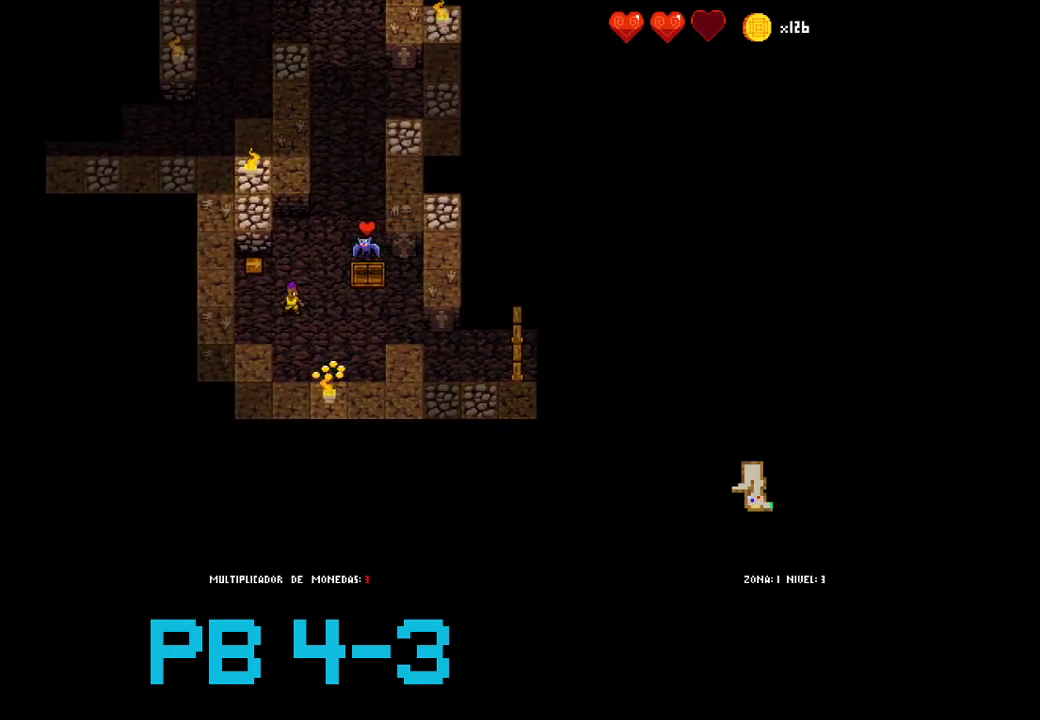
{"buttons": [], "events": [[67, "CIRCLE", "up"], [200, "CROSS", "down"], [283, "CROSS", "up"], [417, "TRIANGLE", "down"], [483, "TRIANGLE", "up"]]}
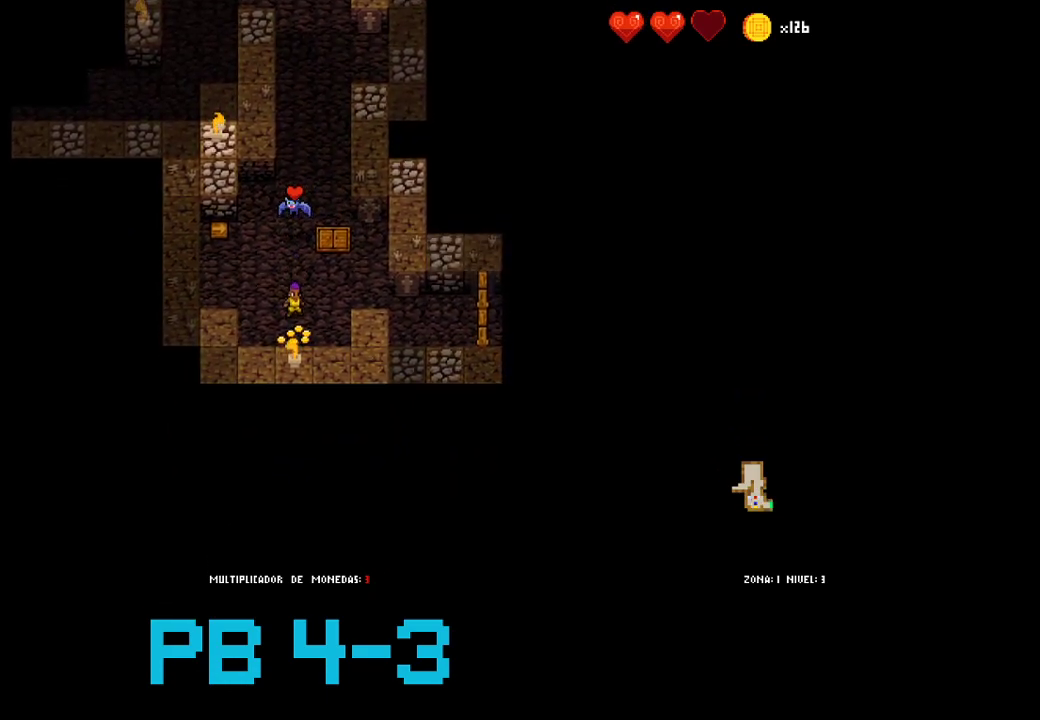
{"buttons": [], "events": [[117, "TRIANGLE", "down"], [183, "TRIANGLE", "up"], [350, "CROSS", "down"], [417, "CROSS", "up"]]}